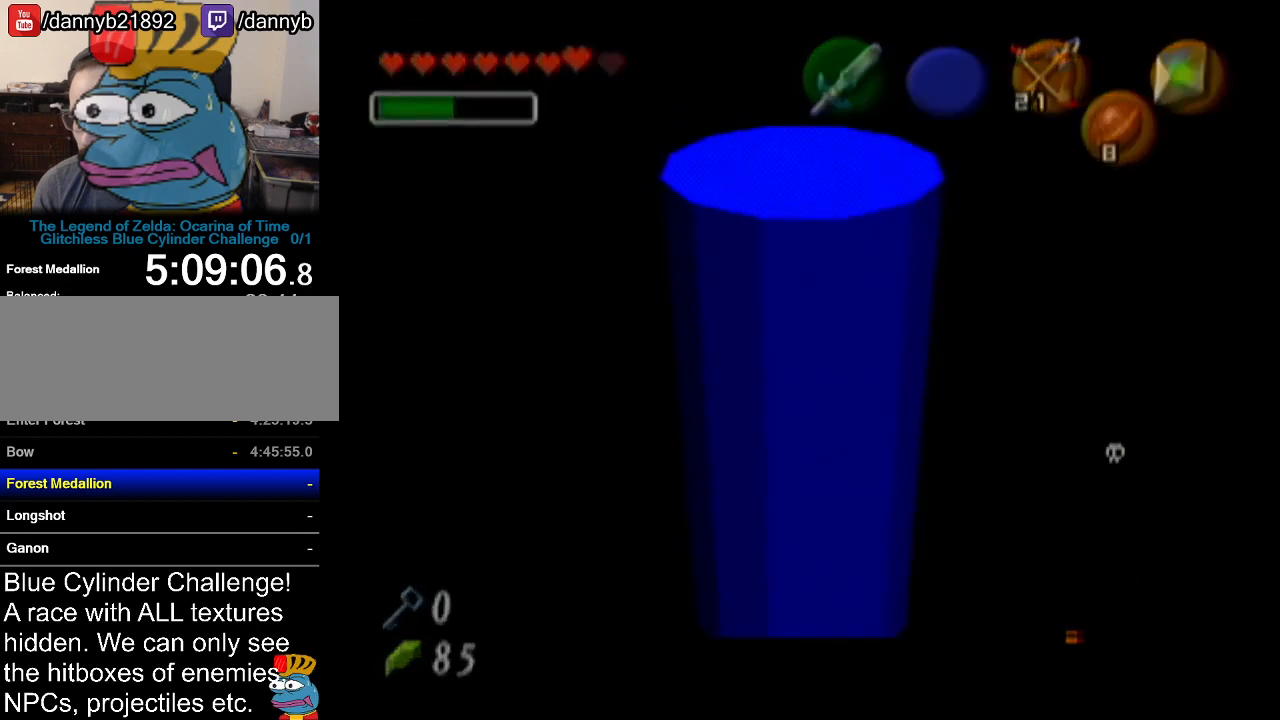
Gameplay with a controller (Nintendo layout); each line is a JSON object with the inputs held at the frame after it. "events" lists button and stick changes between this image and that frame as [ms after this image, input, new state], when the widget could be followed in between. Not read: L3 R3.
{"buttons": ["Z"], "left_stick": "center", "events": [[84, "left_stick", "center"]]}
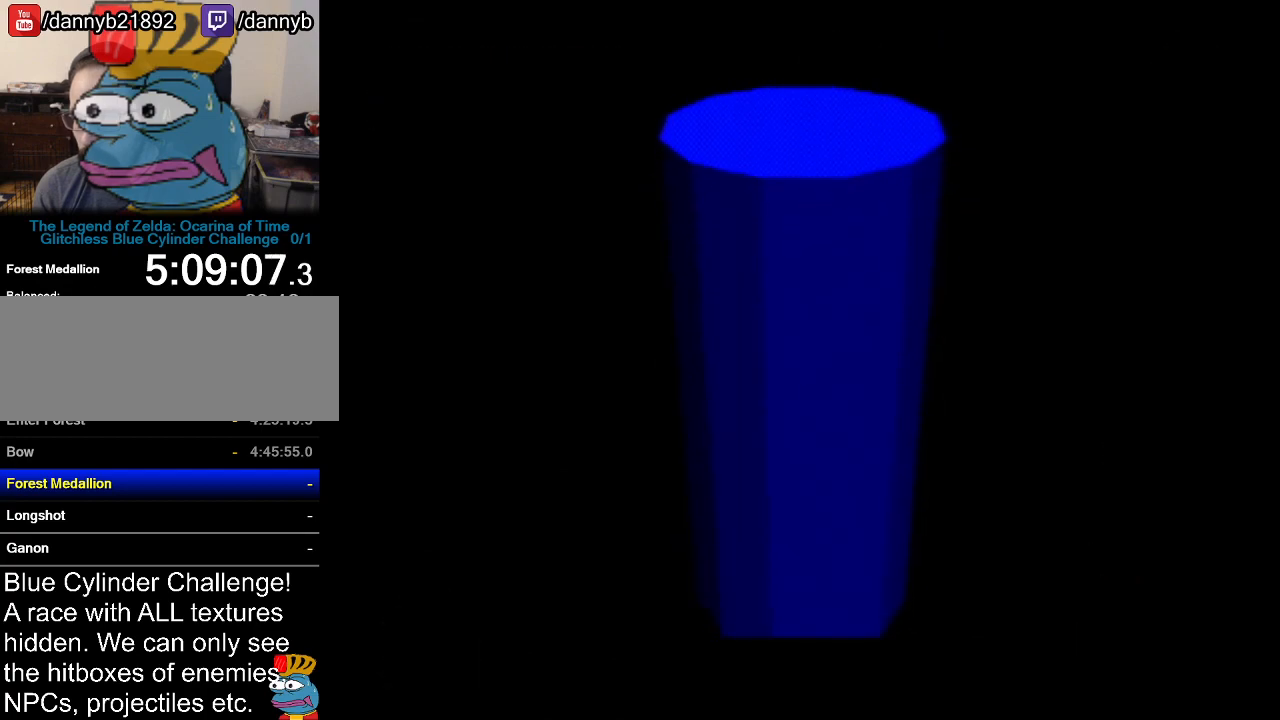
{"buttons": [], "left_stick": "center", "events": [[33, "Z", "up"]]}
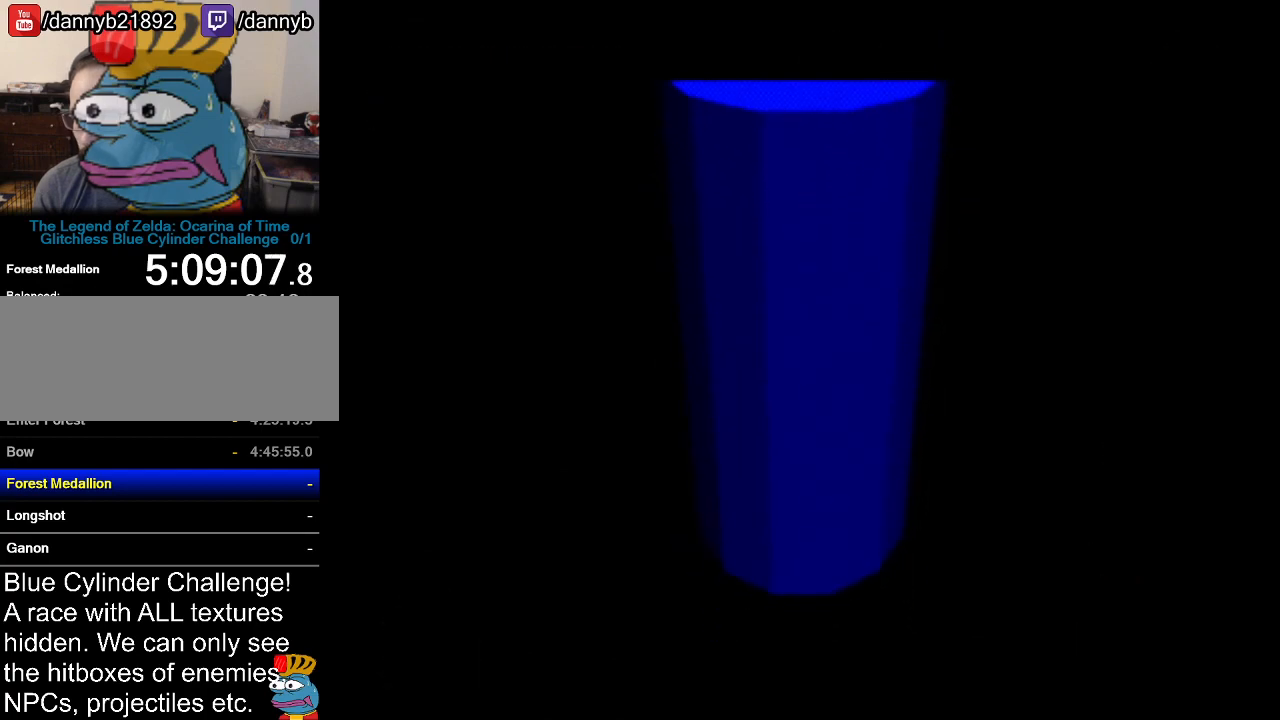
{"buttons": [], "left_stick": "center", "events": []}
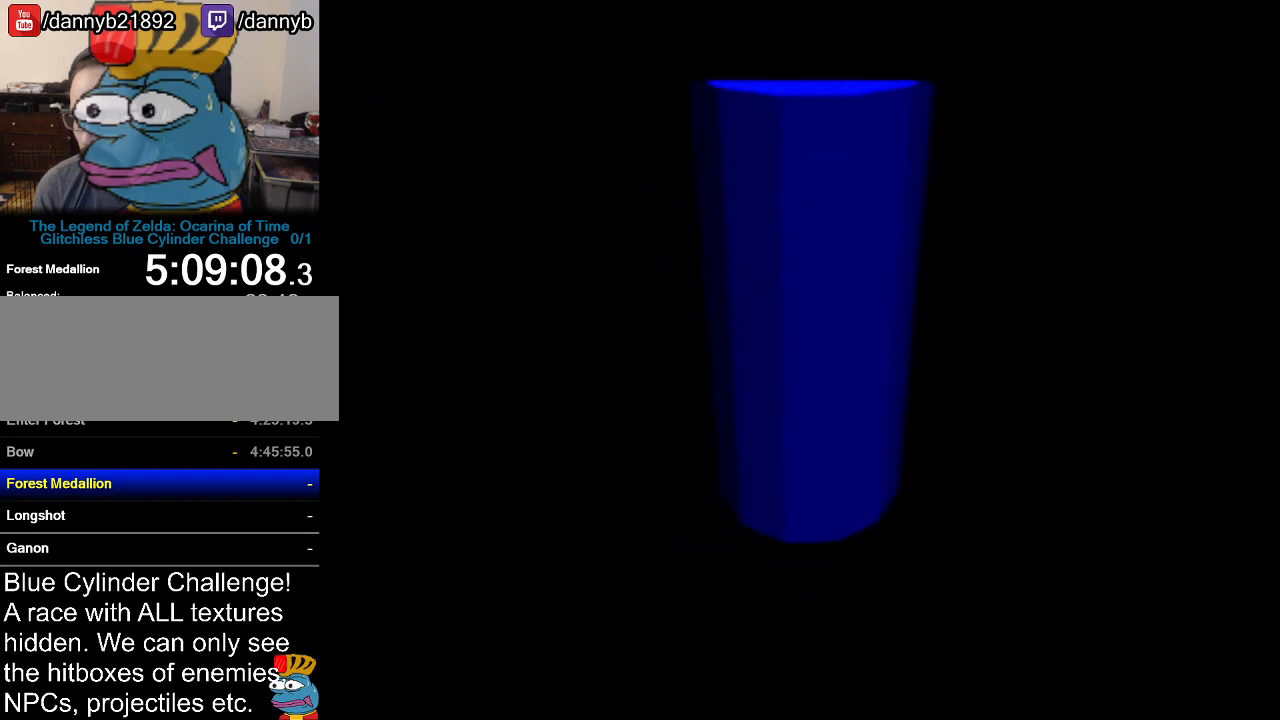
{"buttons": [], "left_stick": "center", "events": []}
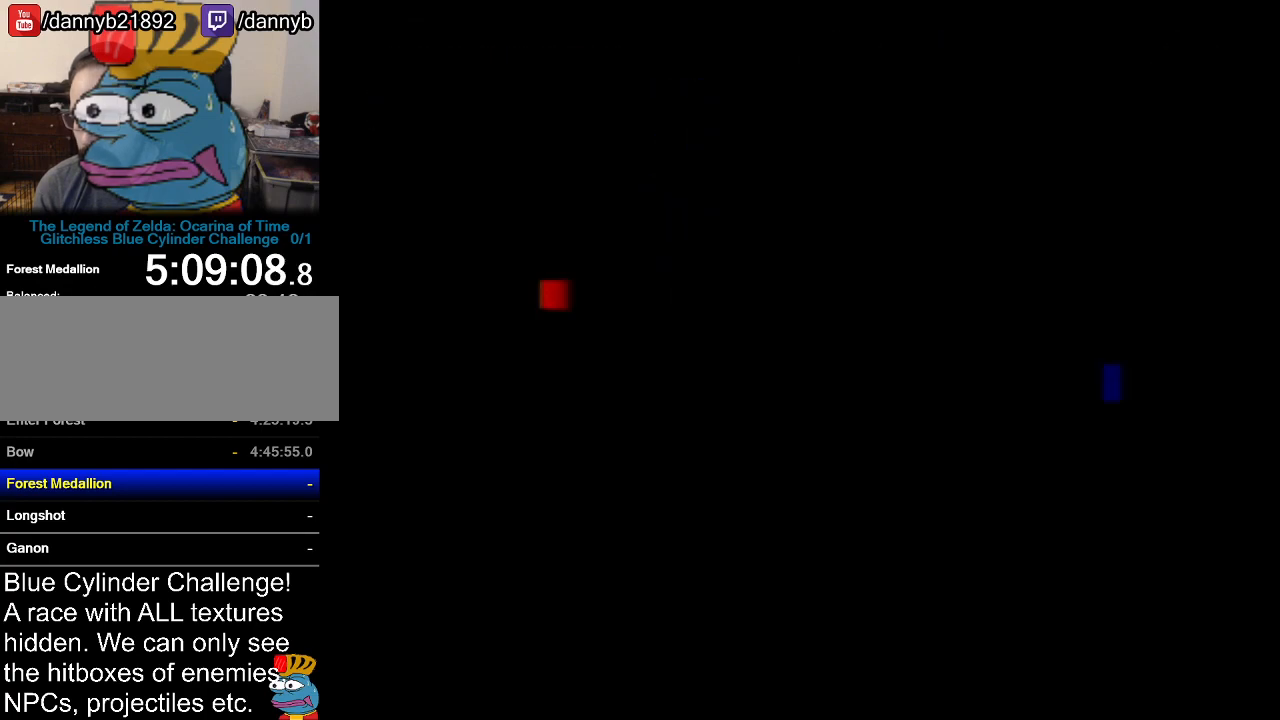
{"buttons": [], "left_stick": "center", "events": []}
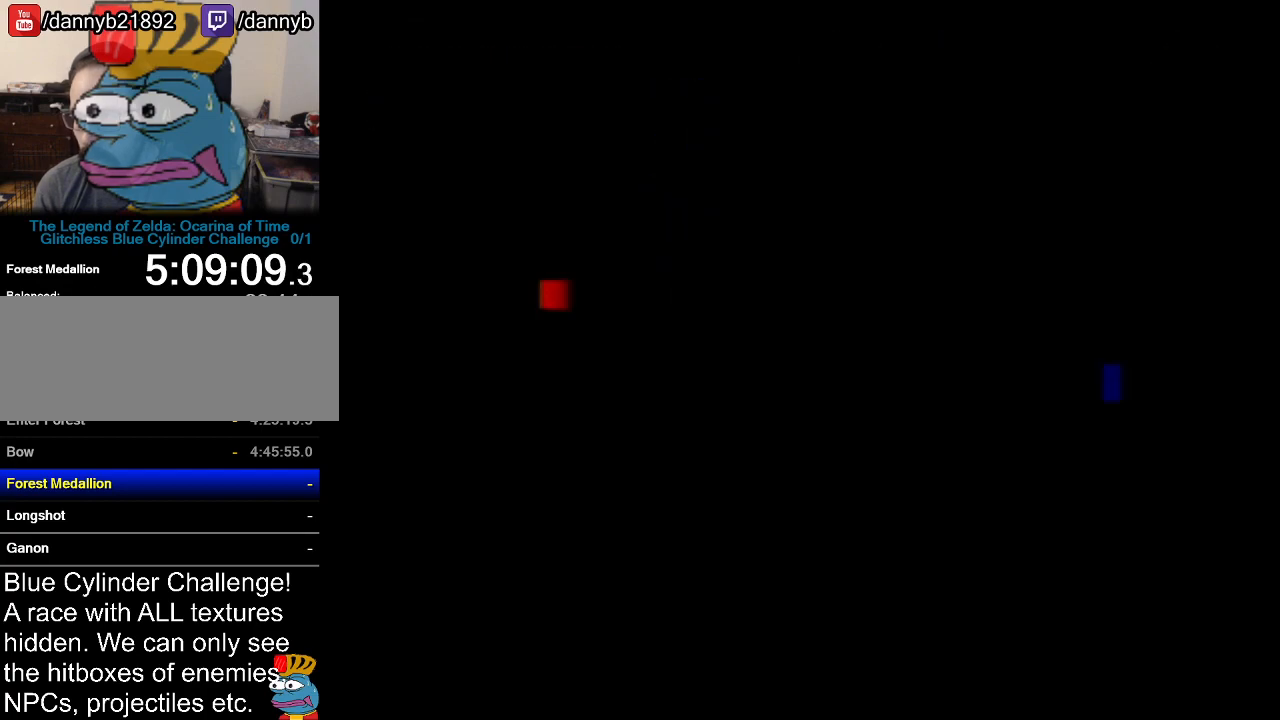
{"buttons": [], "left_stick": "center", "events": []}
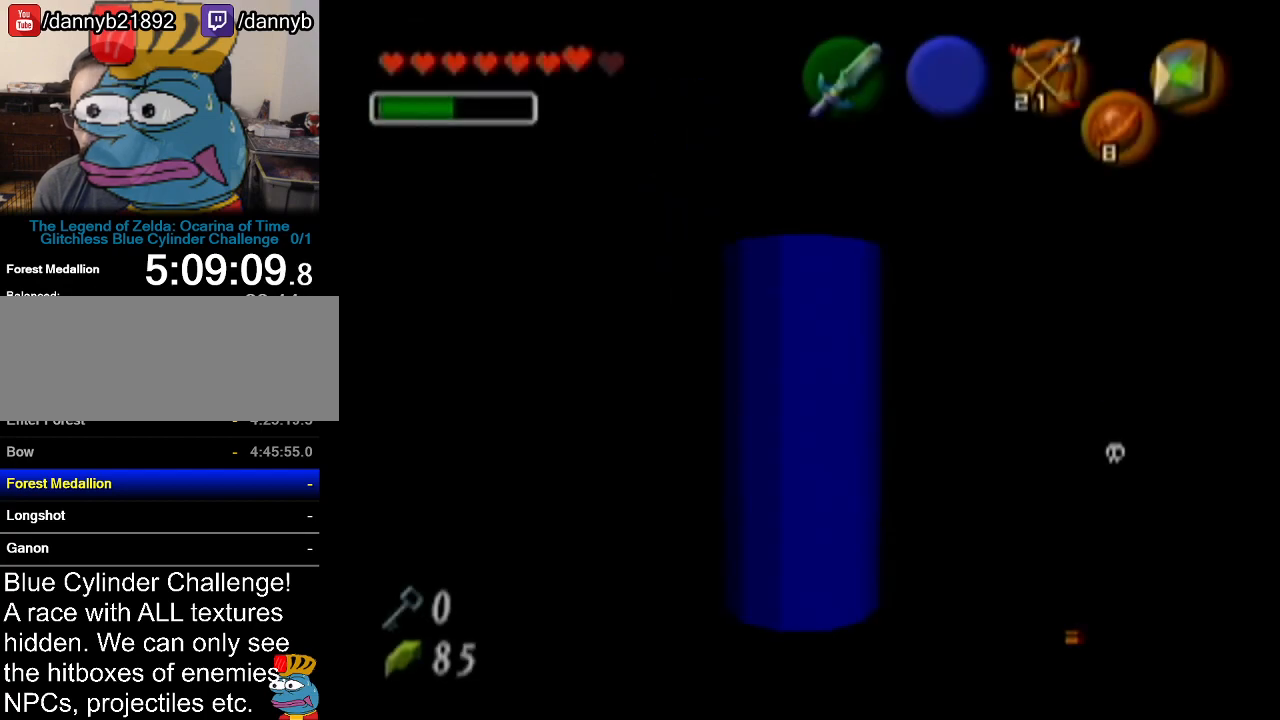
{"buttons": [], "left_stick": "center", "events": []}
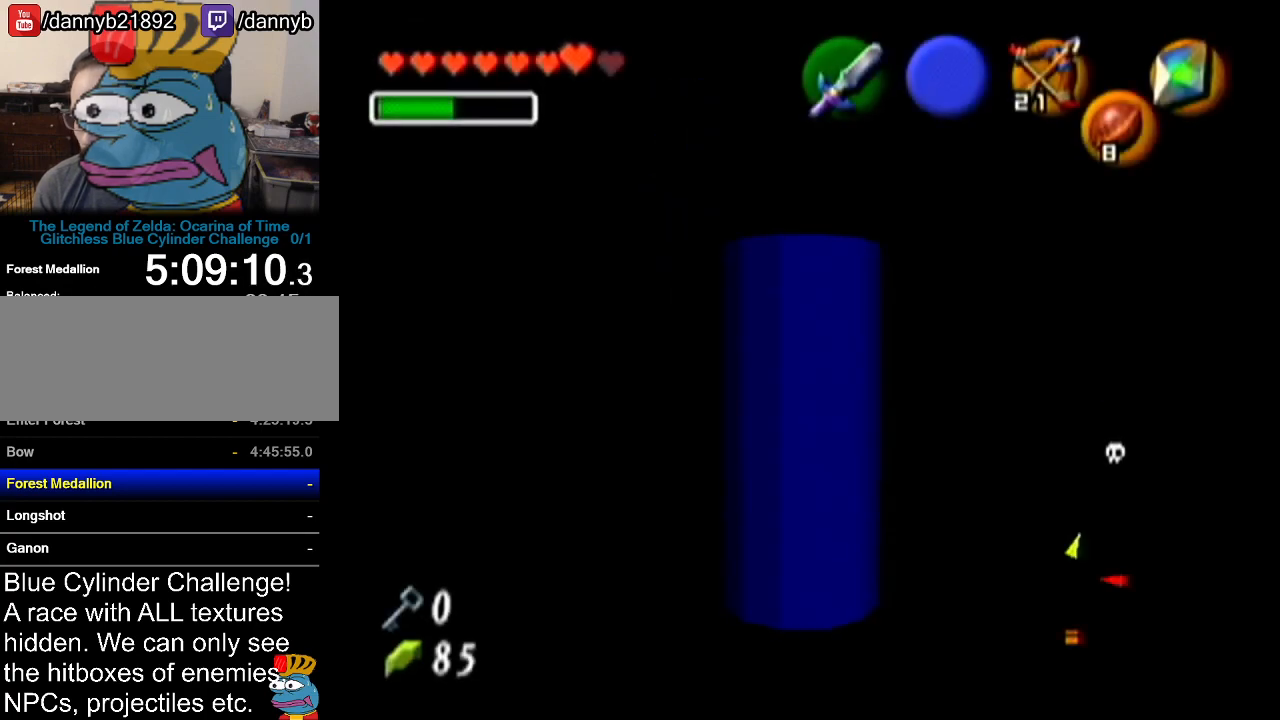
{"buttons": [], "left_stick": "center", "events": []}
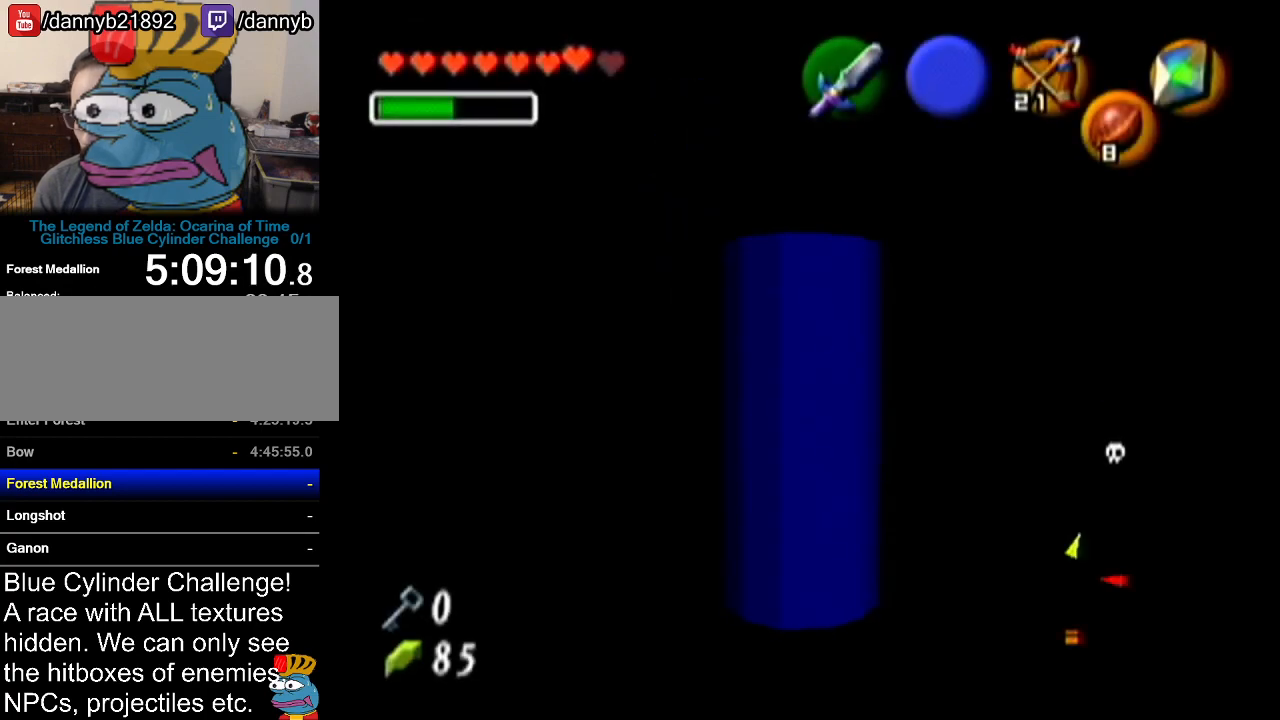
{"buttons": [], "left_stick": "center", "events": []}
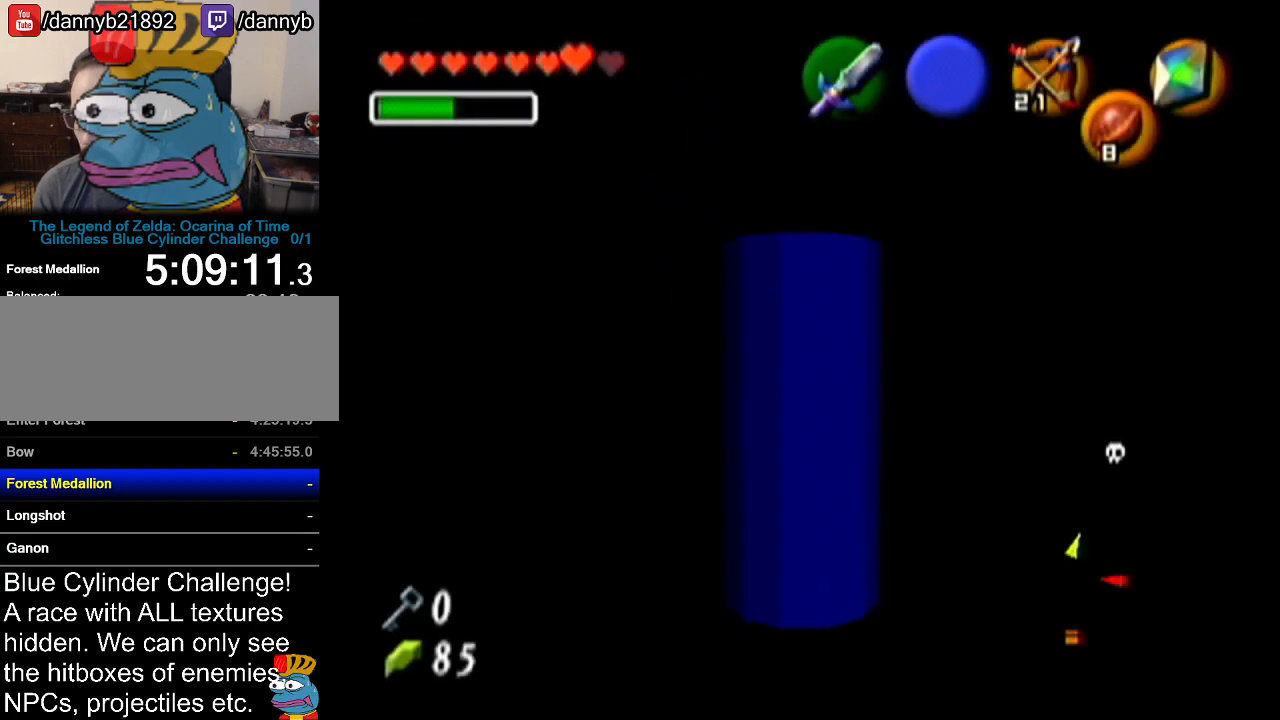
{"buttons": [], "left_stick": "center", "events": []}
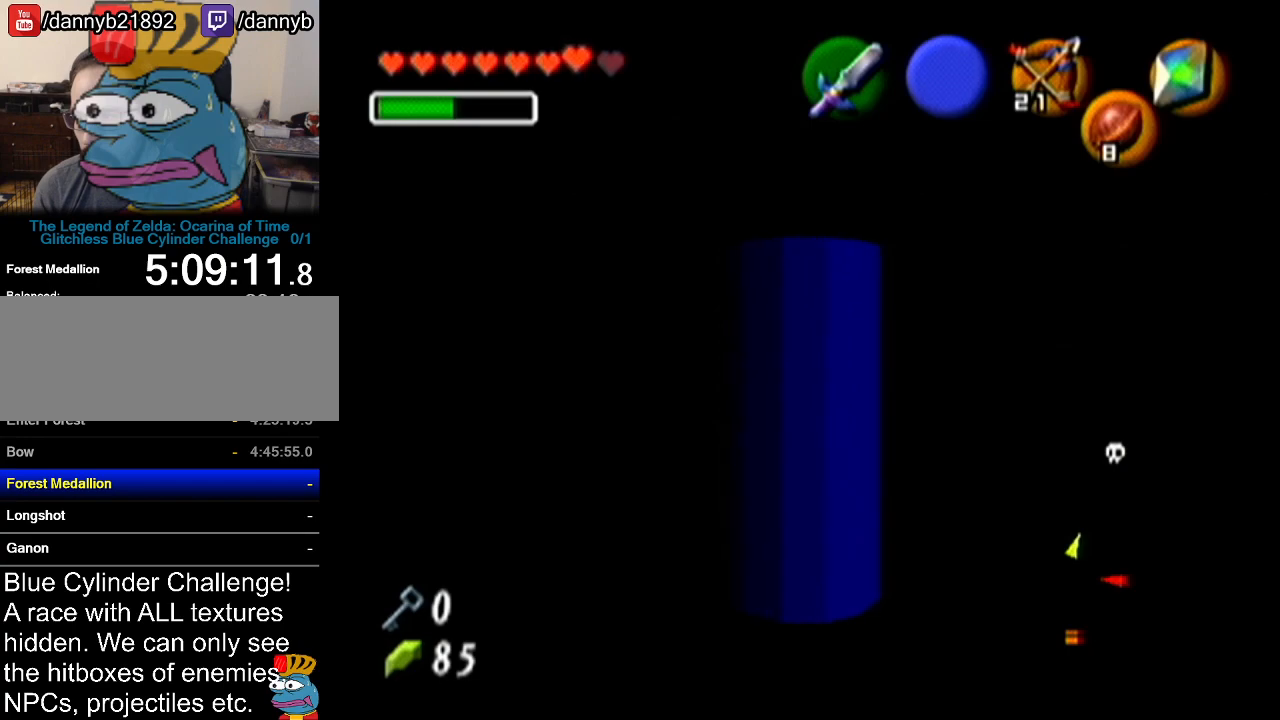
{"buttons": [], "left_stick": "center", "events": []}
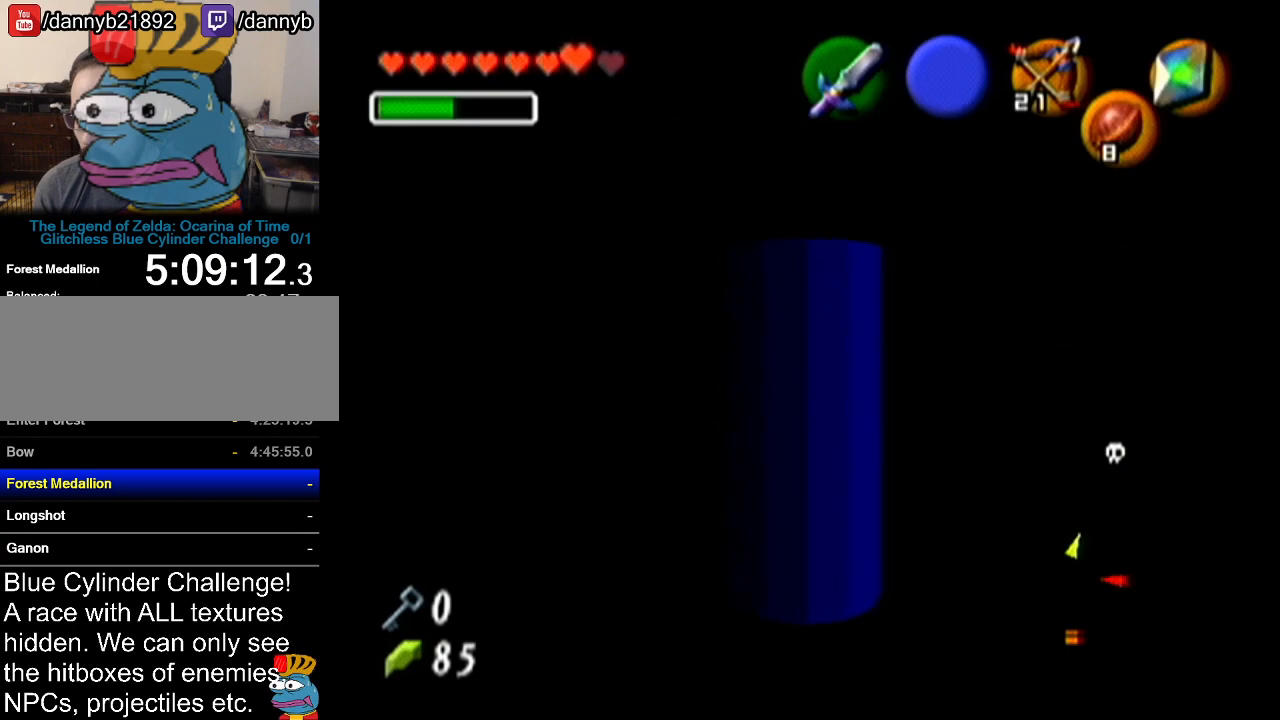
{"buttons": ["Z"], "left_stick": "center", "events": [[400, "Z", "down"]]}
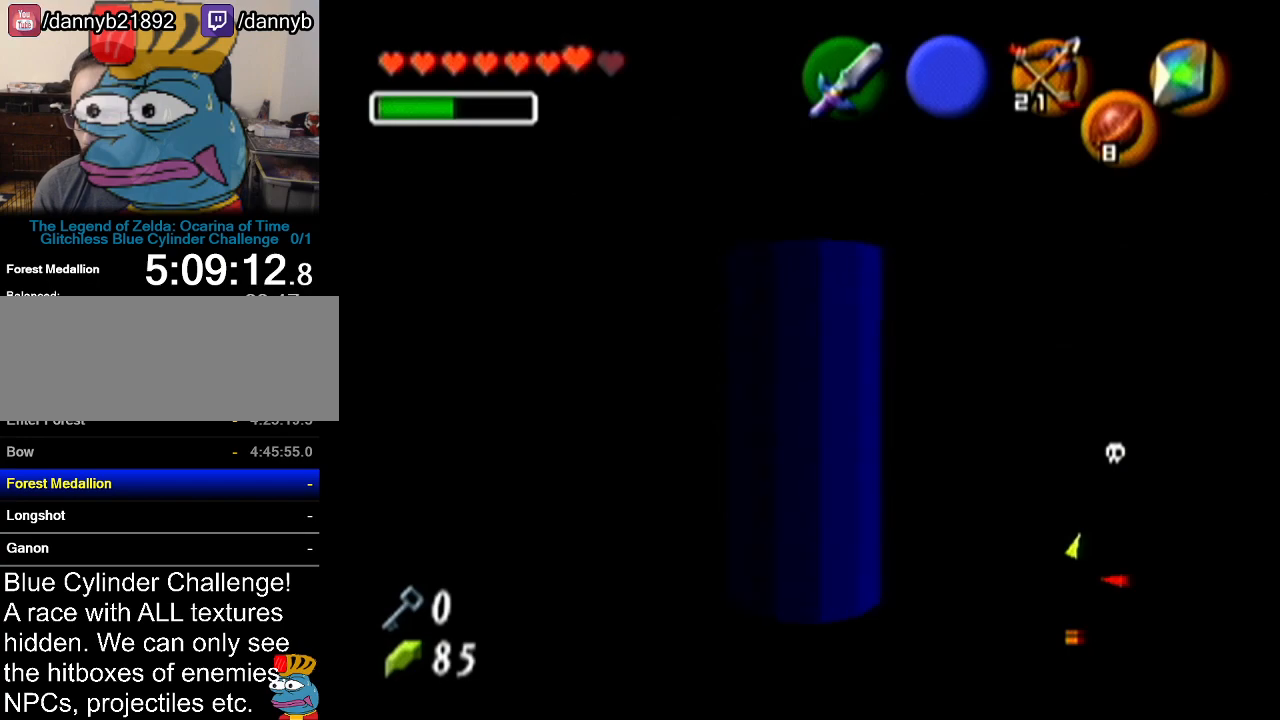
{"buttons": ["Z"], "left_stick": "center", "events": []}
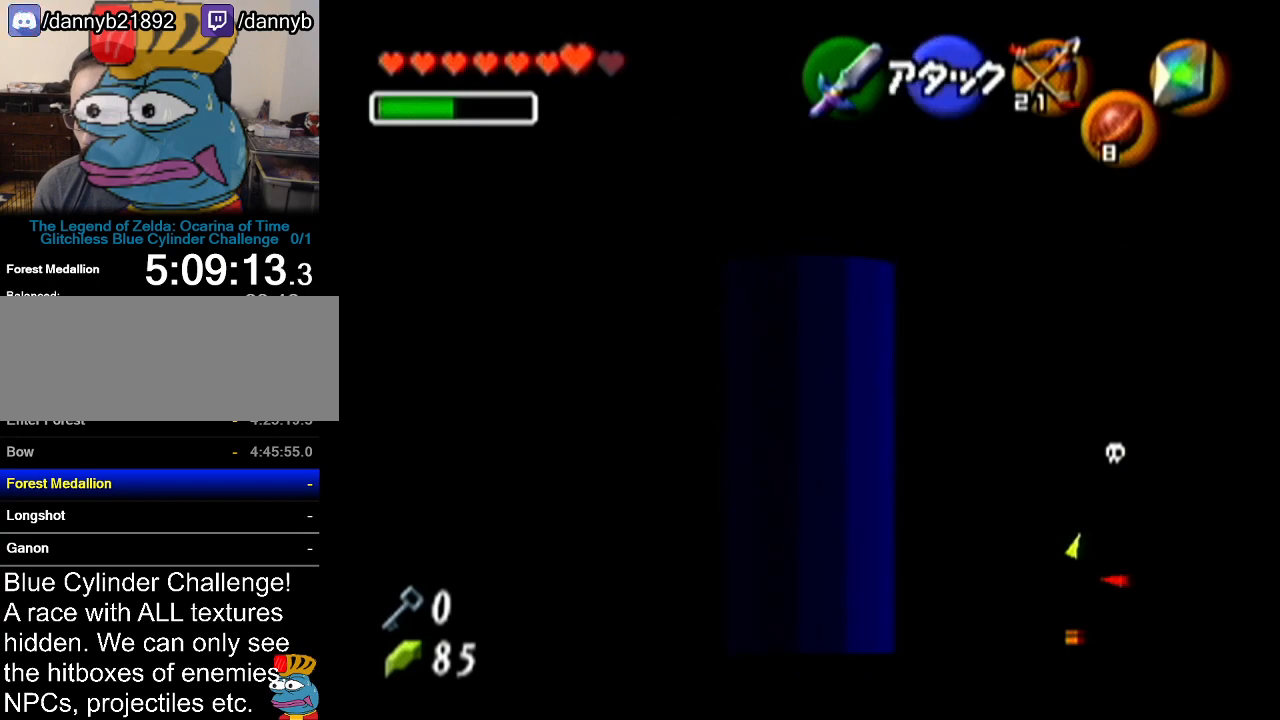
{"buttons": ["Z"], "left_stick": "center", "events": []}
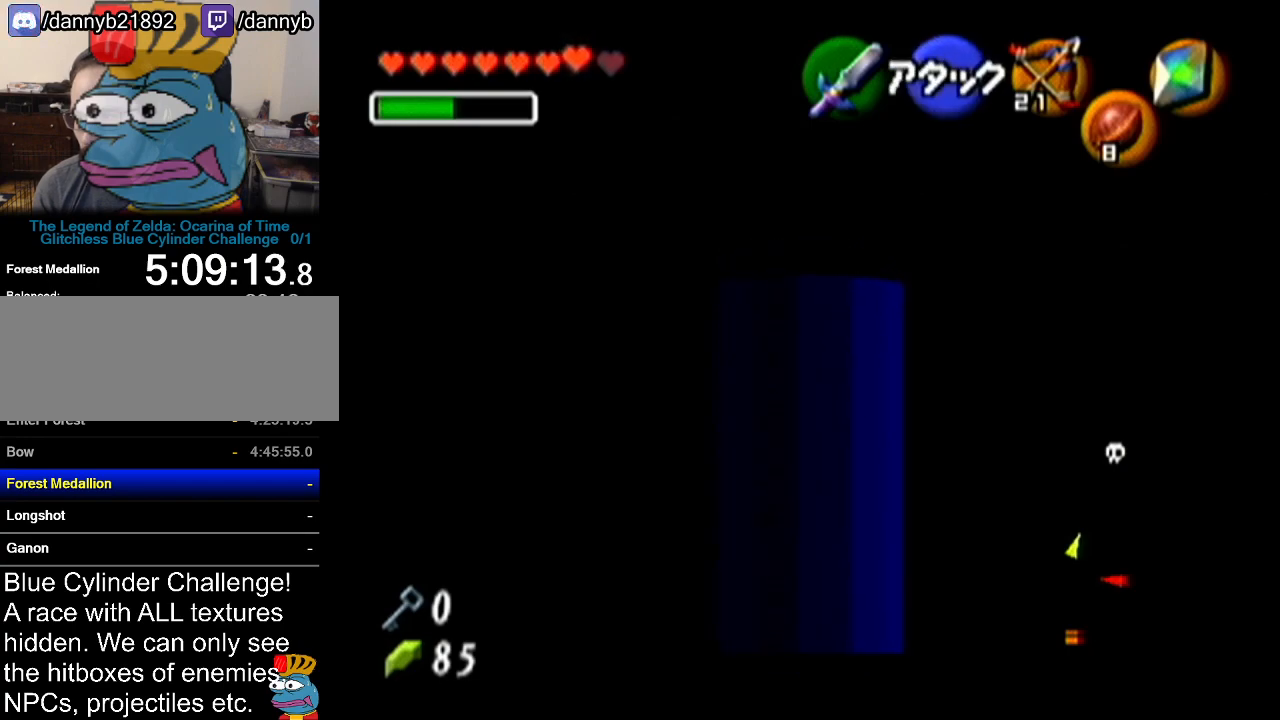
{"buttons": [], "left_stick": "center", "events": [[251, "Z", "up"]]}
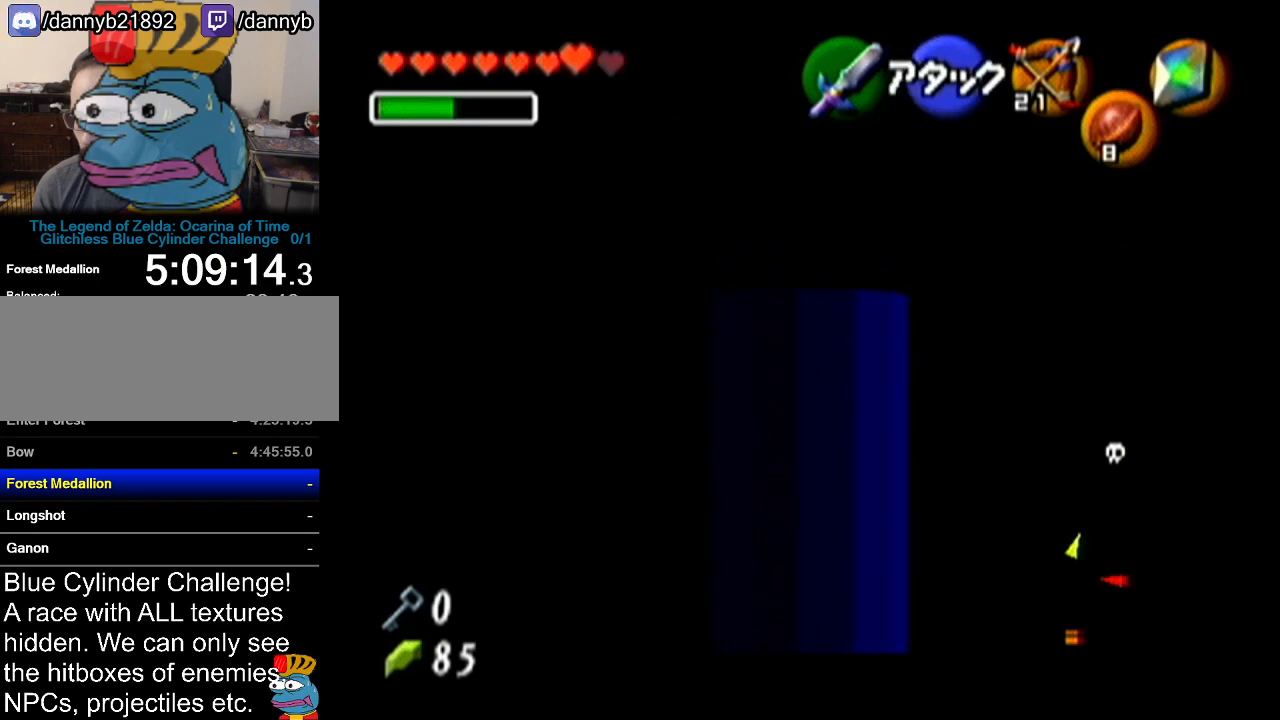
{"buttons": [], "left_stick": "up", "events": [[67, "left_stick", "up"], [250, "A", "down"], [500, "A", "up"]]}
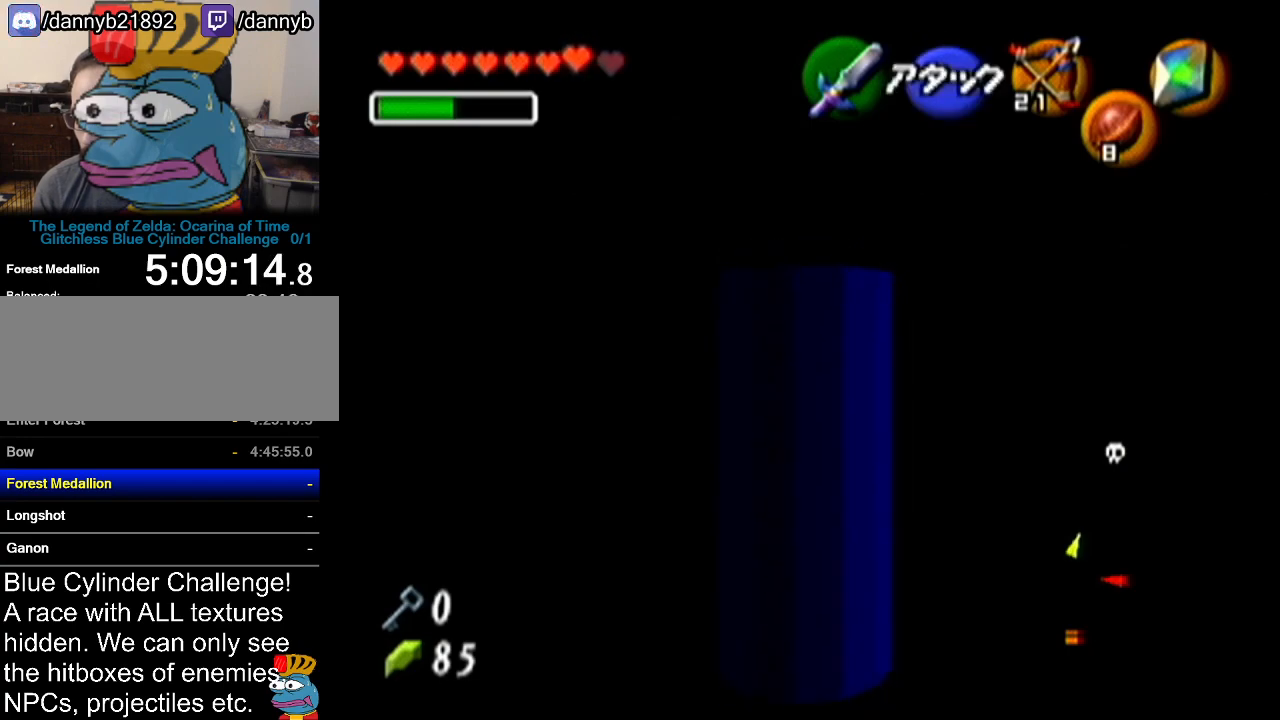
{"buttons": [], "left_stick": "up", "events": []}
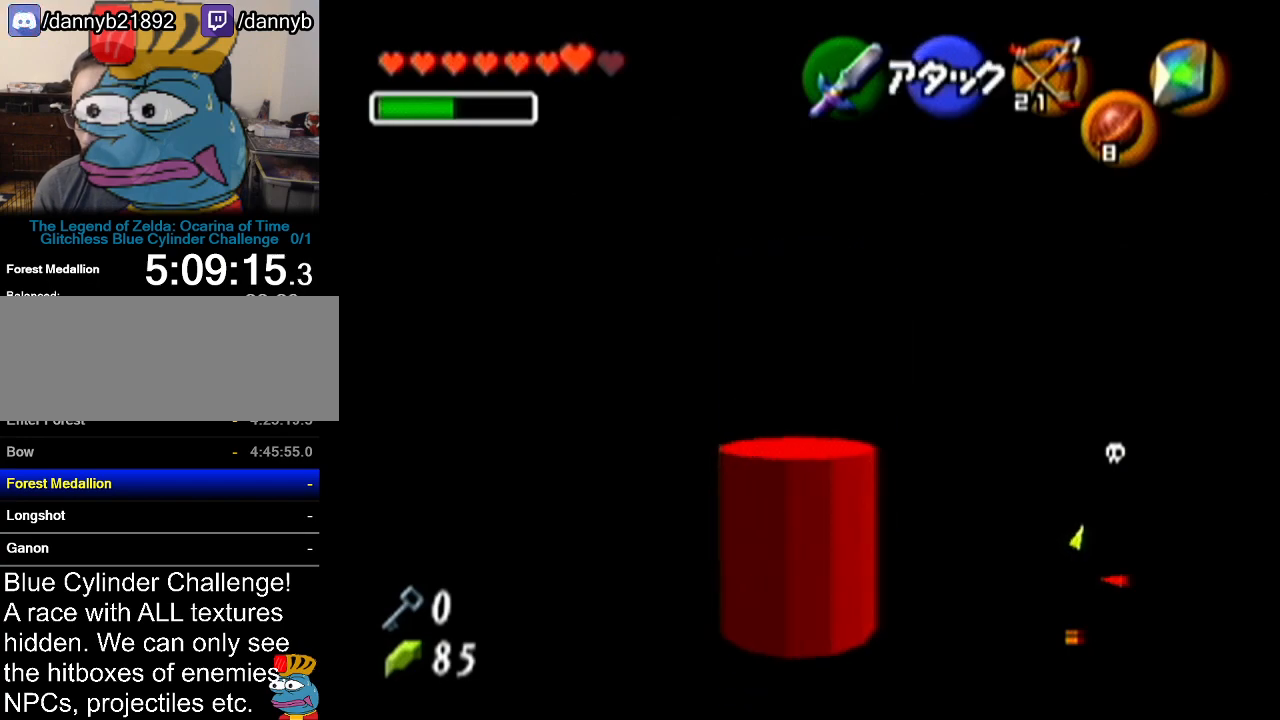
{"buttons": [], "left_stick": "up", "events": []}
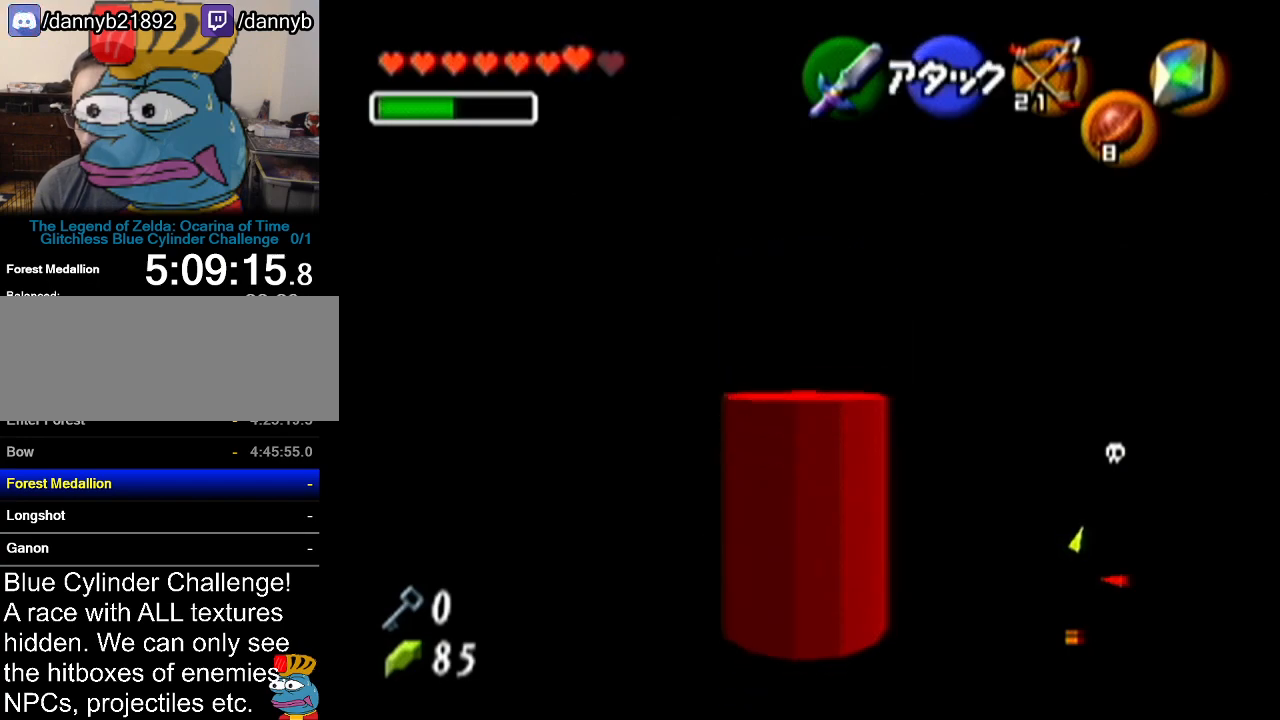
{"buttons": [], "left_stick": "up", "events": []}
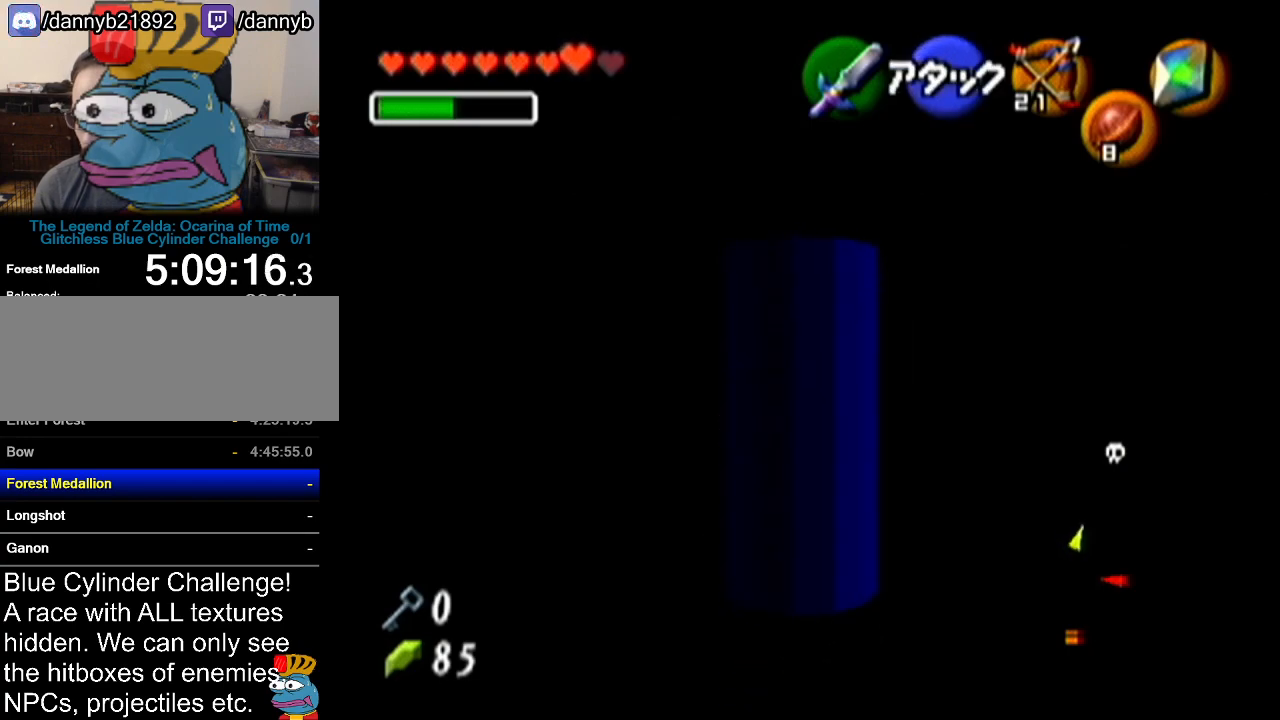
{"buttons": [], "left_stick": "up", "events": []}
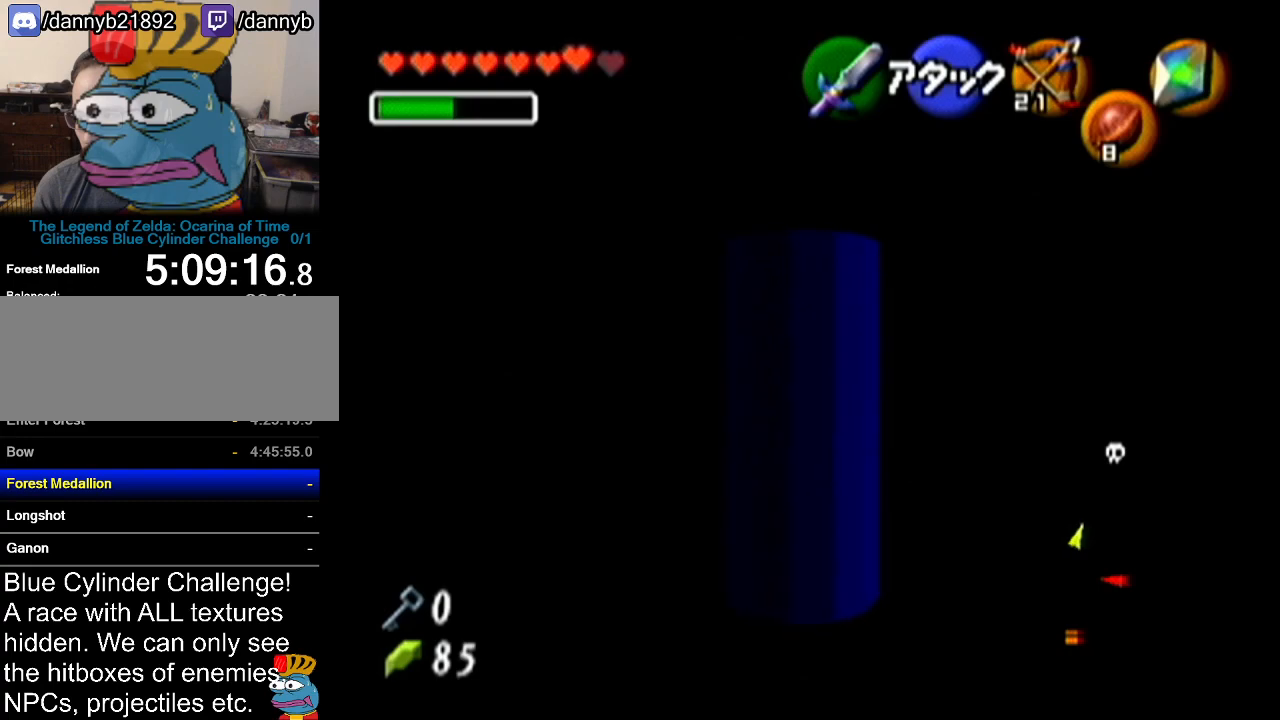
{"buttons": ["Z"], "left_stick": "center", "events": [[434, "Z", "down"], [434, "left_stick", "center"]]}
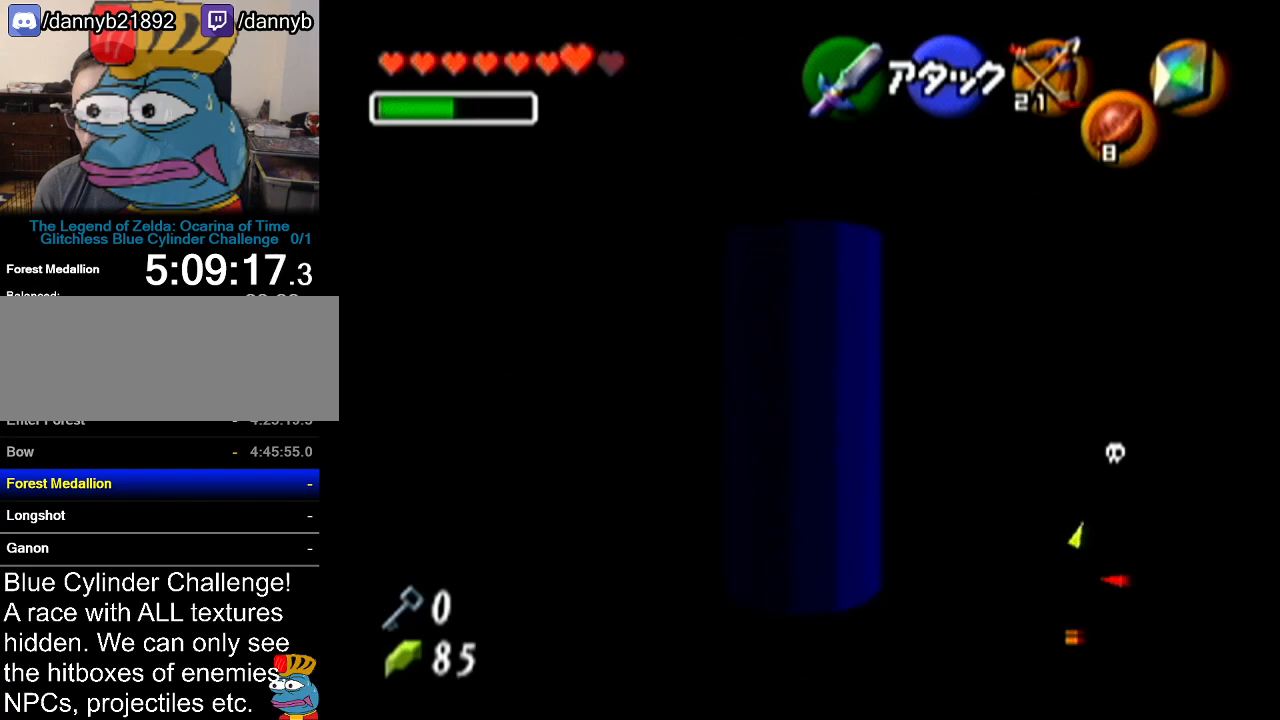
{"buttons": ["Z"], "left_stick": "center", "events": []}
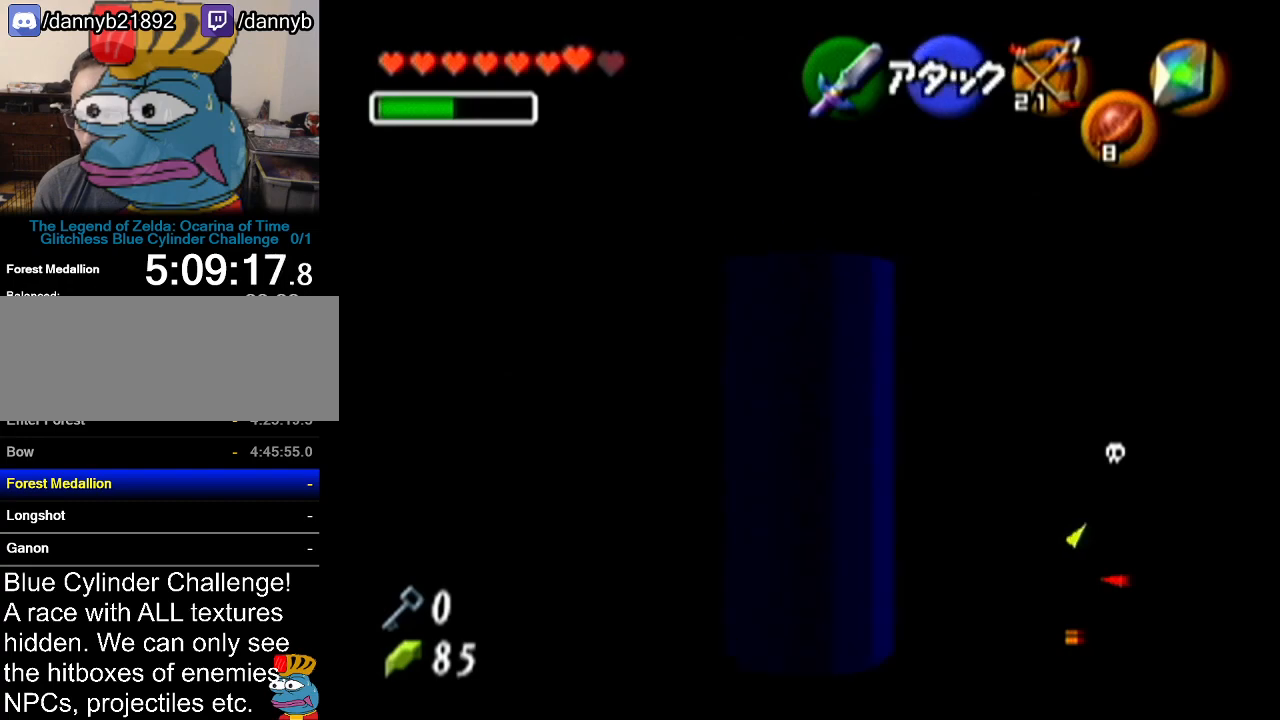
{"buttons": ["Z"], "left_stick": "down-left", "events": [[284, "left_stick", "down-left"]]}
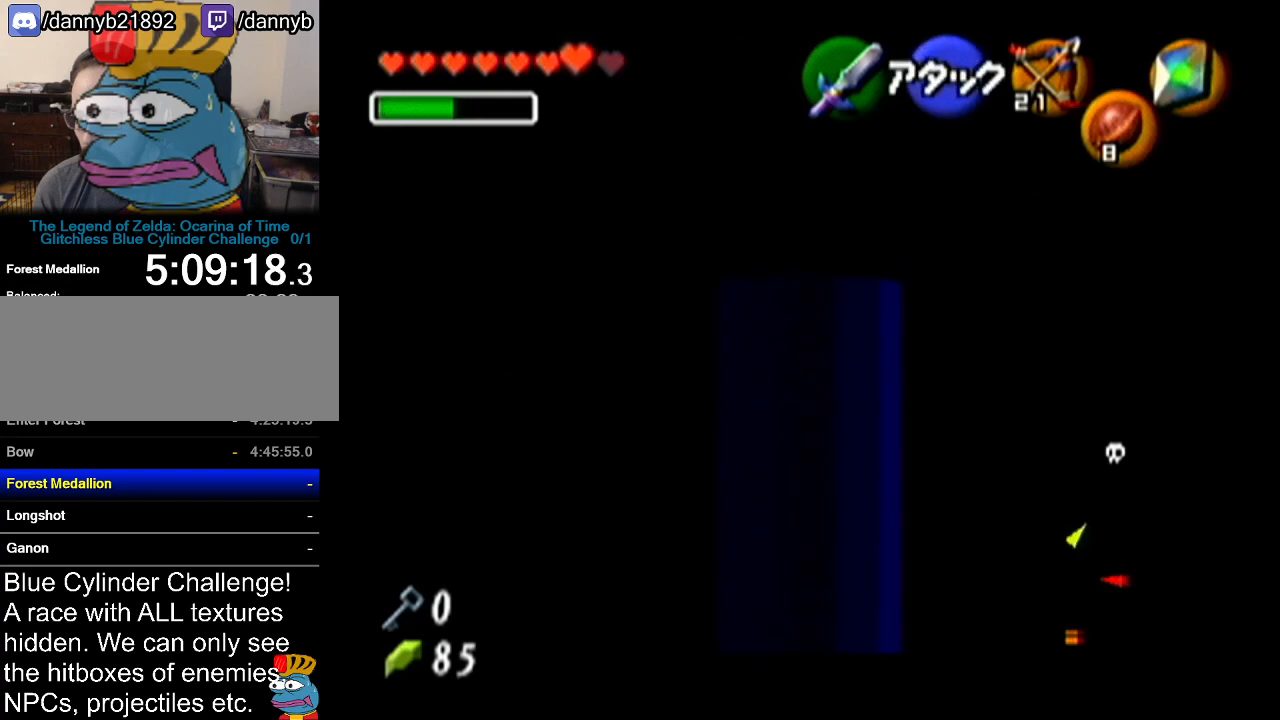
{"buttons": ["Z"], "left_stick": "up", "events": [[434, "left_stick", "center"], [500, "left_stick", "up"]]}
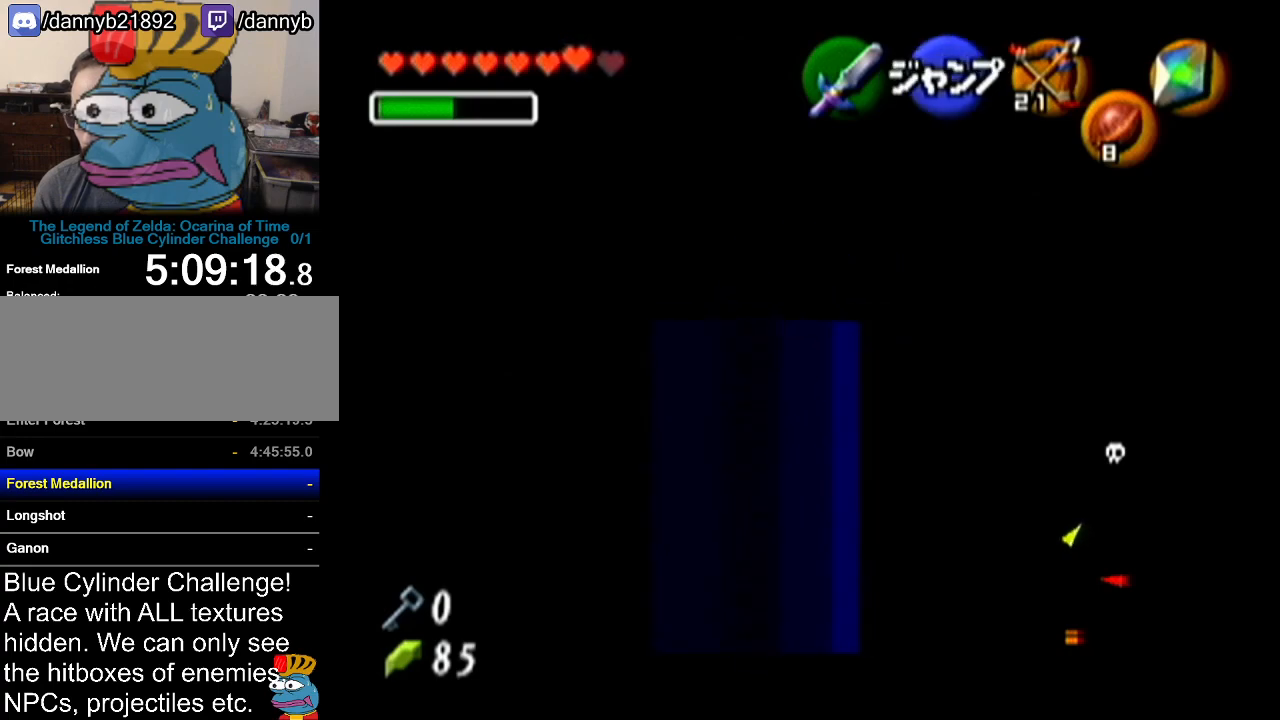
{"buttons": ["Z"], "left_stick": "up", "events": []}
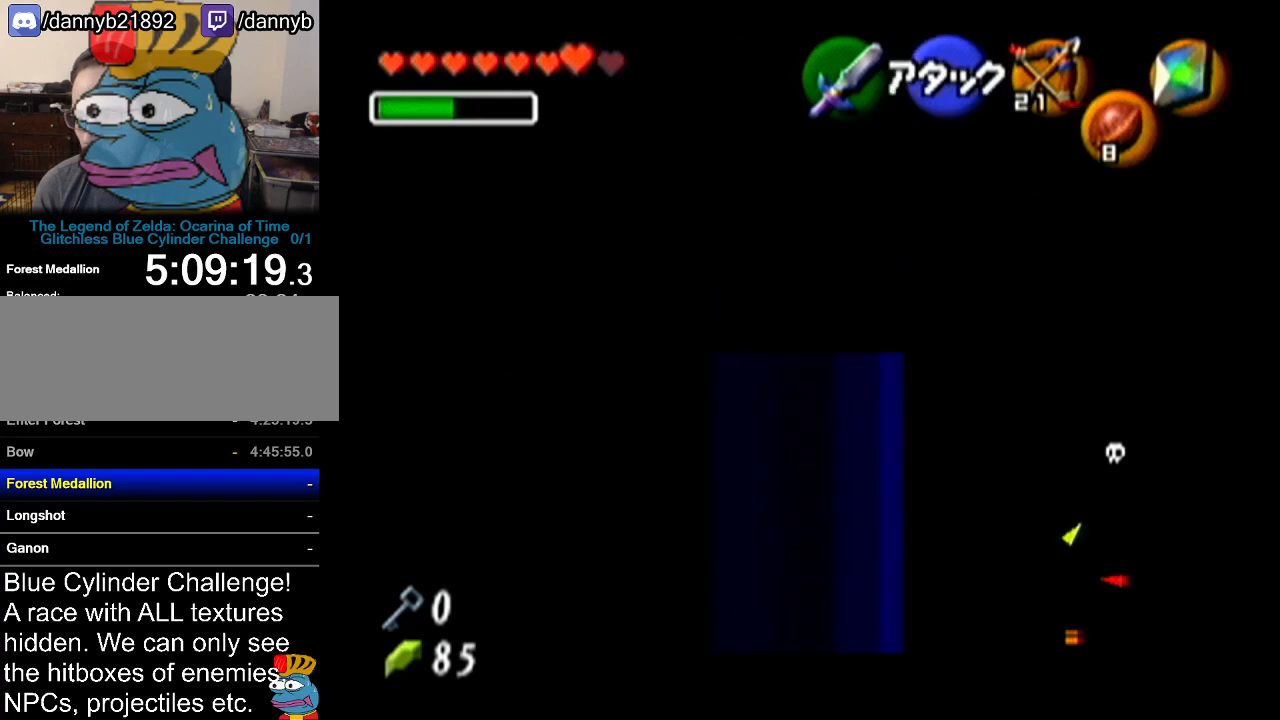
{"buttons": ["Z"], "left_stick": "center", "events": [[467, "left_stick", "center"]]}
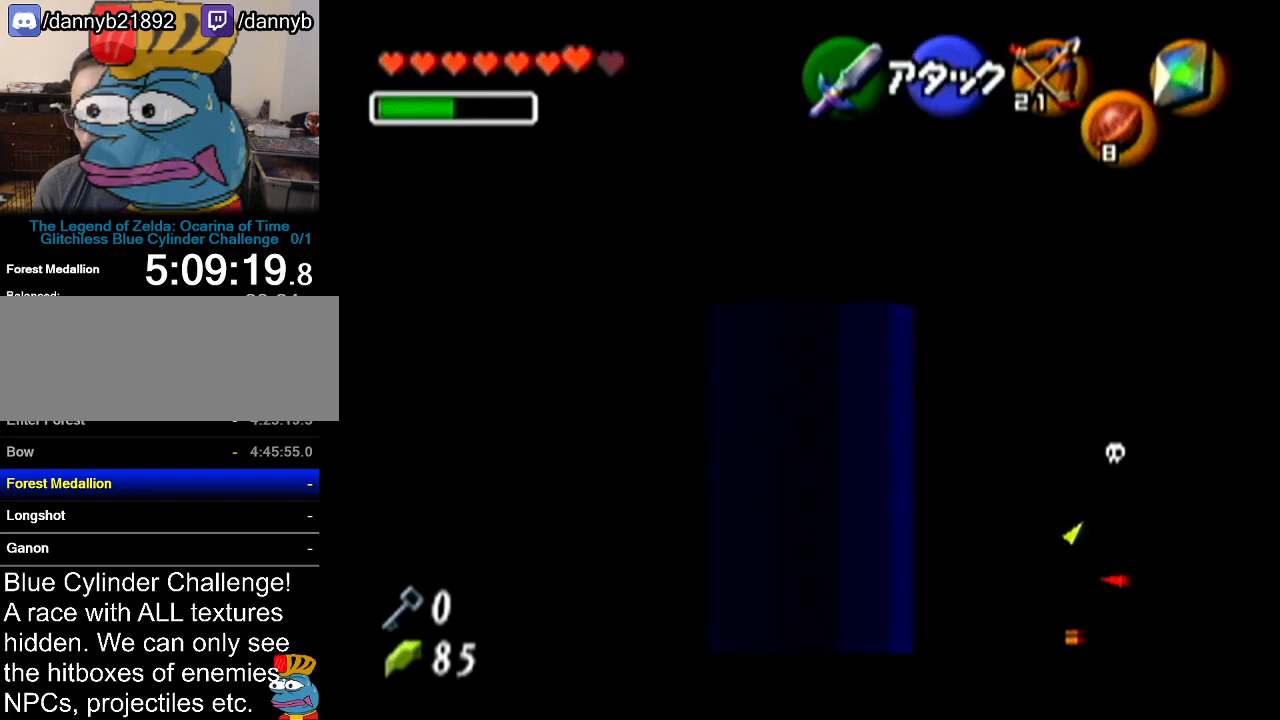
{"buttons": ["Z"], "left_stick": "down-right", "events": [[34, "left_stick", "down-right"]]}
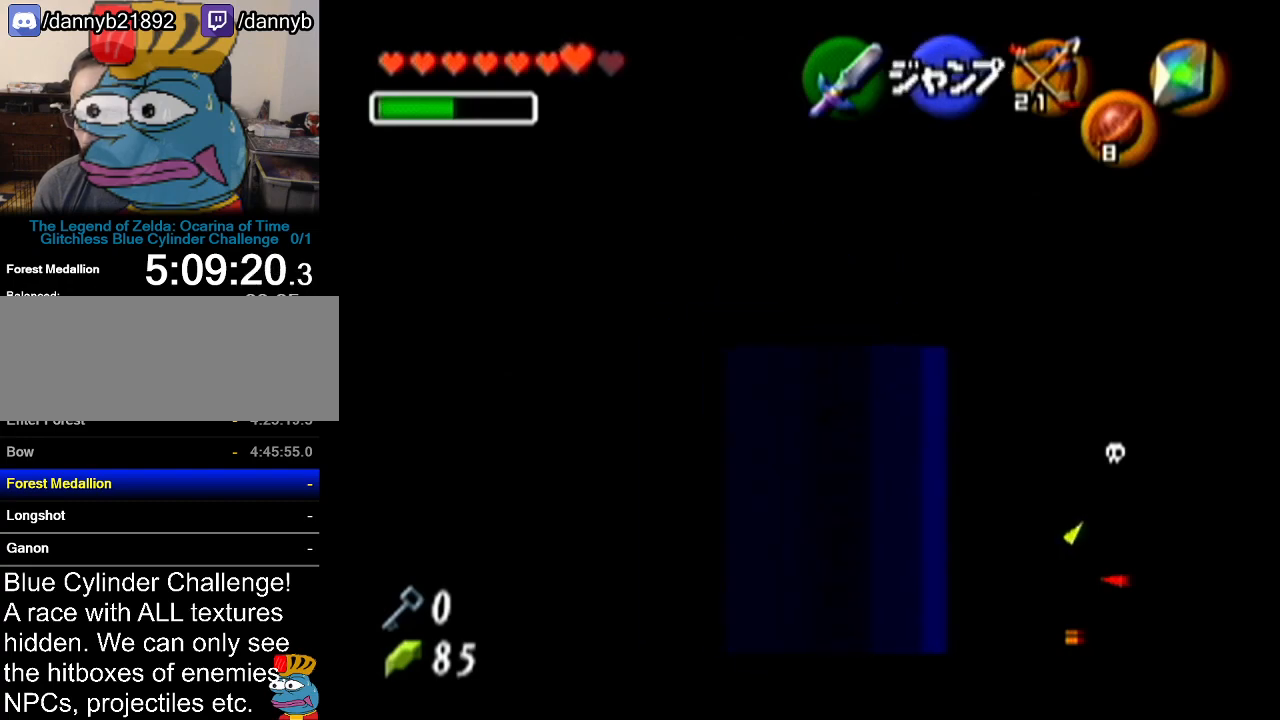
{"buttons": ["Z"], "left_stick": "up", "events": [[417, "left_stick", "center"], [500, "left_stick", "up"]]}